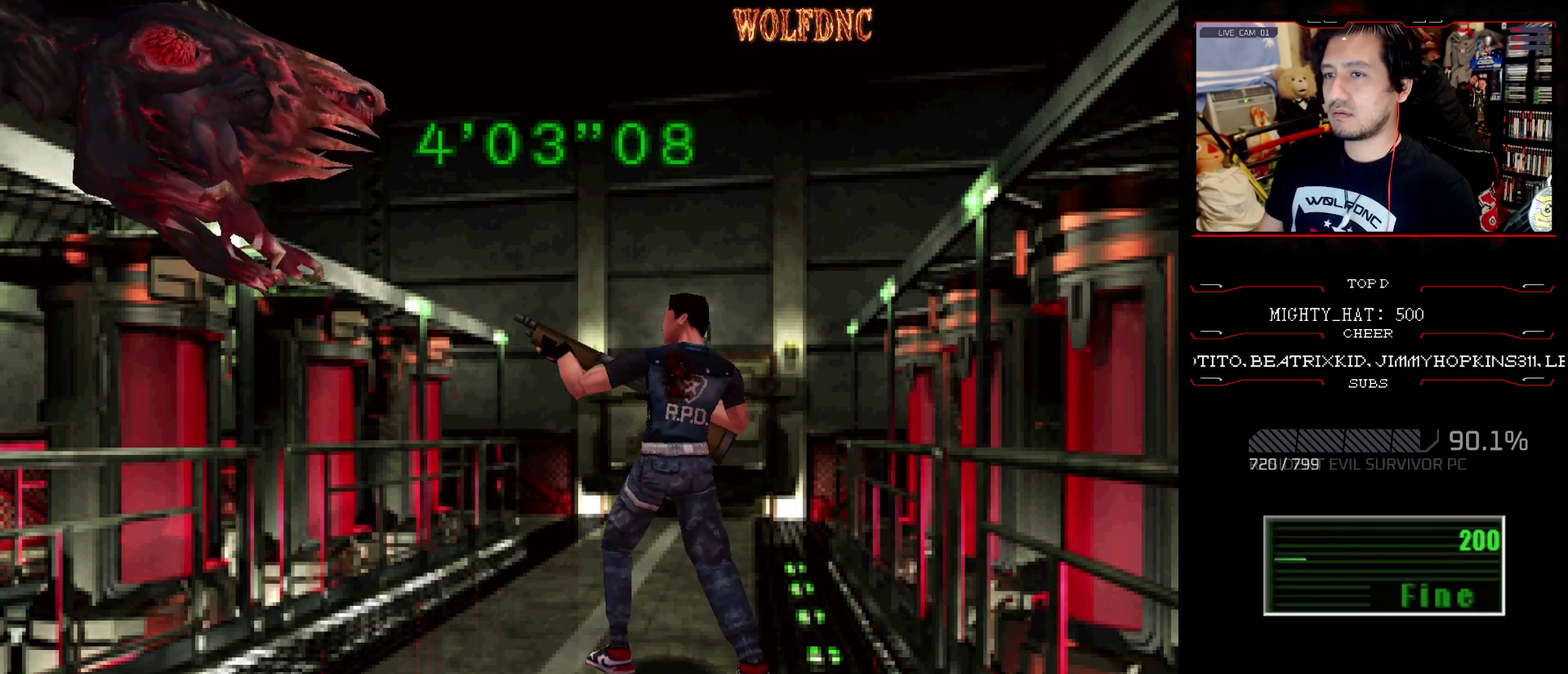
Gameplay with a controller (PlayStation layout); each line is a JSON object with the inputs held at the frame after it. "events" lists button and stick changes between this image and that frame as [ms after this image, input, new state], when the widget could be followed in between. Not read: L3 R3.
{"buttons": ["CROSS", "R1", "DPAD_UP"], "events": [[267, "CROSS", "down"]]}
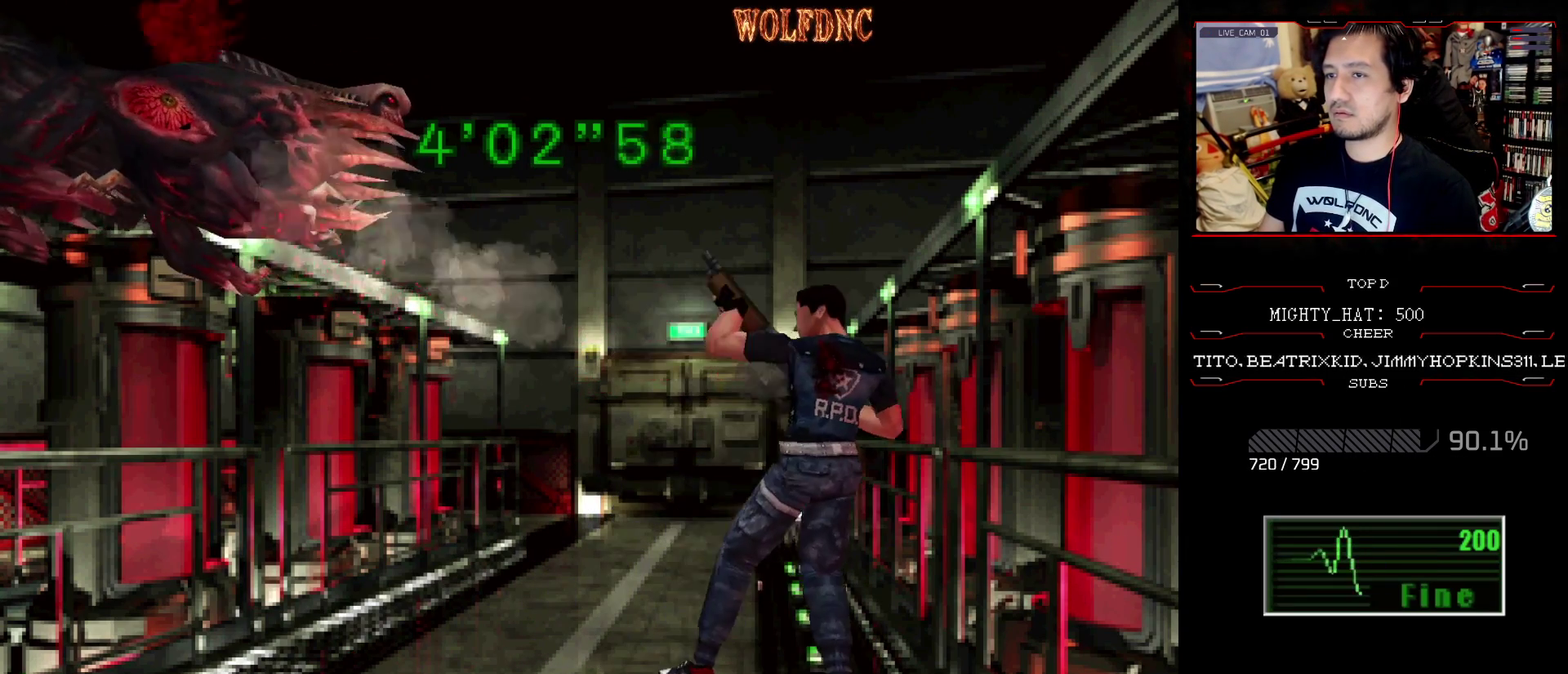
{"buttons": ["DPAD_UP"], "events": [[150, "CROSS", "up"], [150, "R1", "up"], [266, "DPAD_UP", "up"], [467, "DPAD_UP", "down"]]}
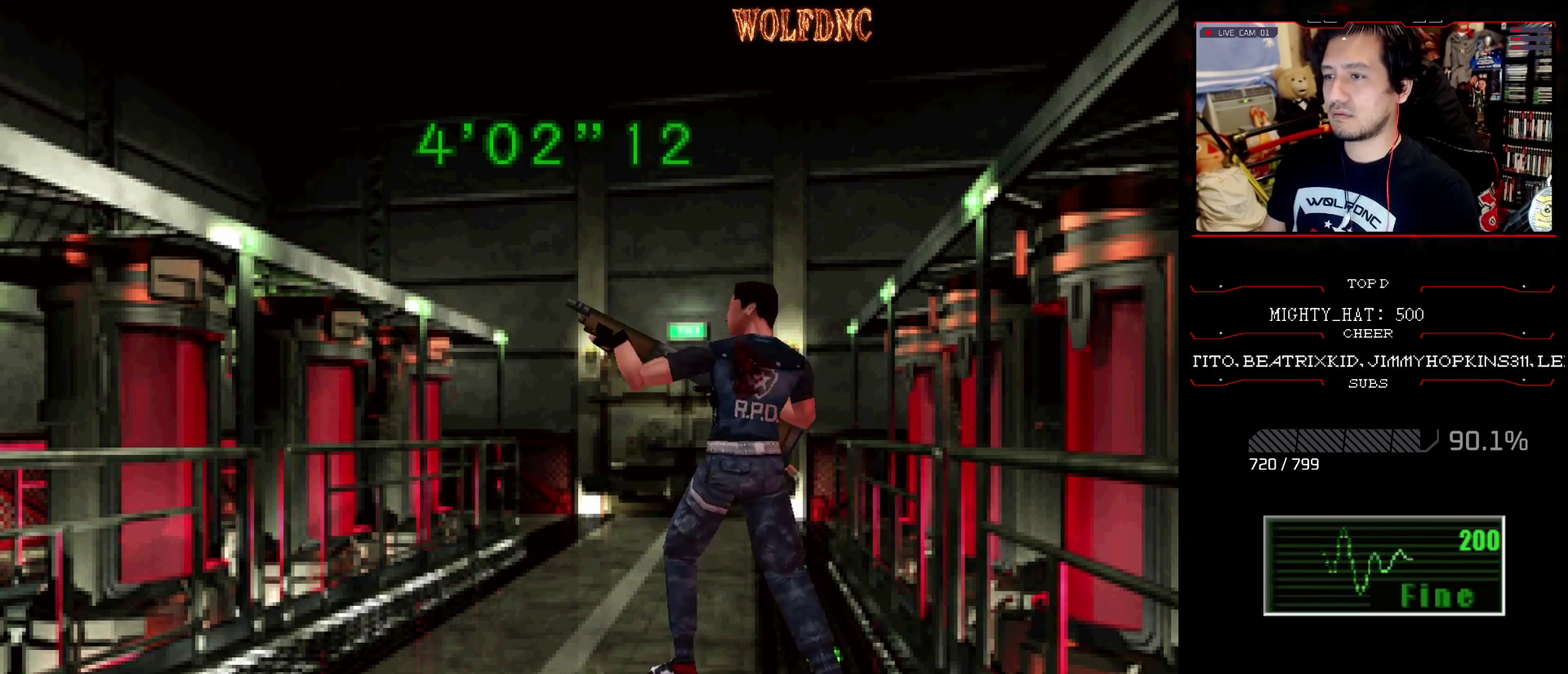
{"buttons": ["SQUARE", "DPAD_UP"], "events": [[451, "SQUARE", "down"]]}
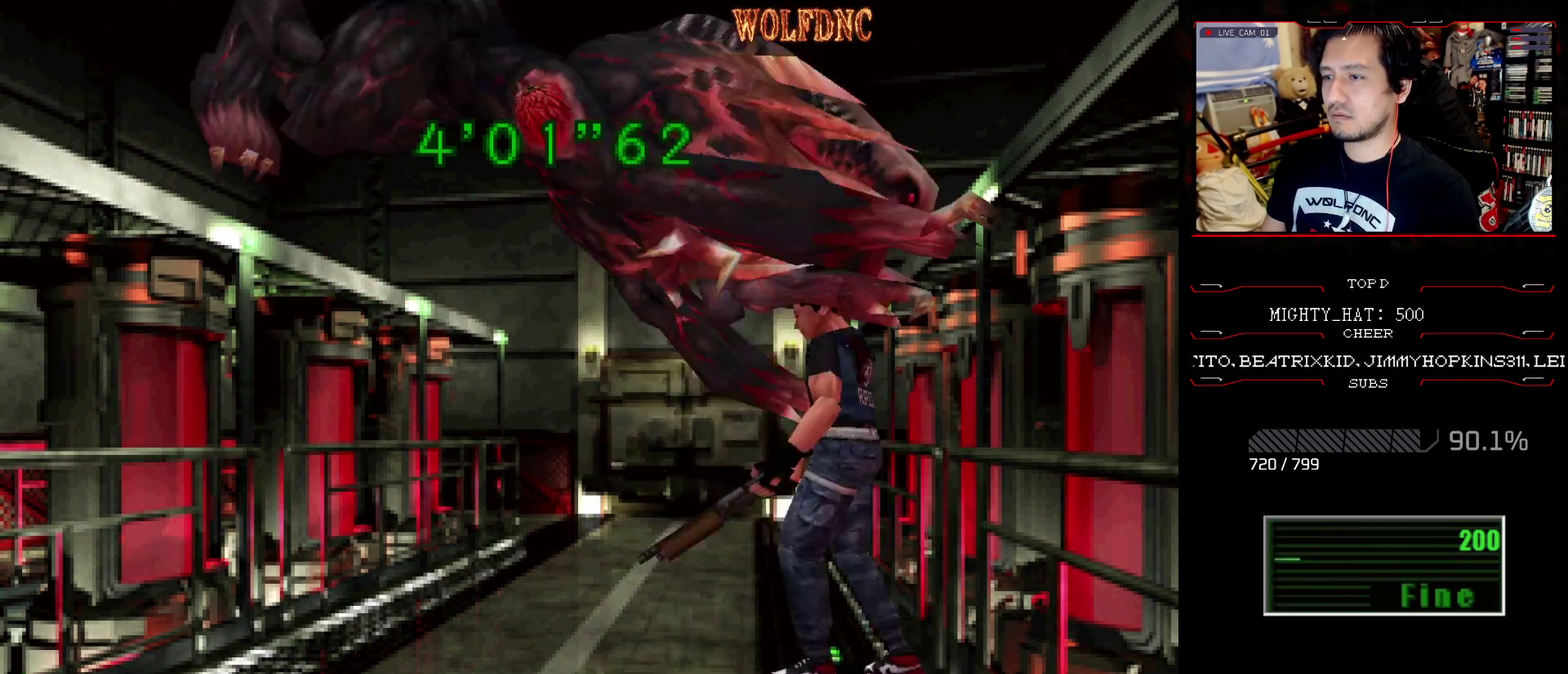
{"buttons": ["SQUARE", "DPAD_UP", "DPAD_RIGHT"], "events": [[83, "DPAD_LEFT", "down"], [367, "DPAD_LEFT", "up"], [450, "DPAD_RIGHT", "down"]]}
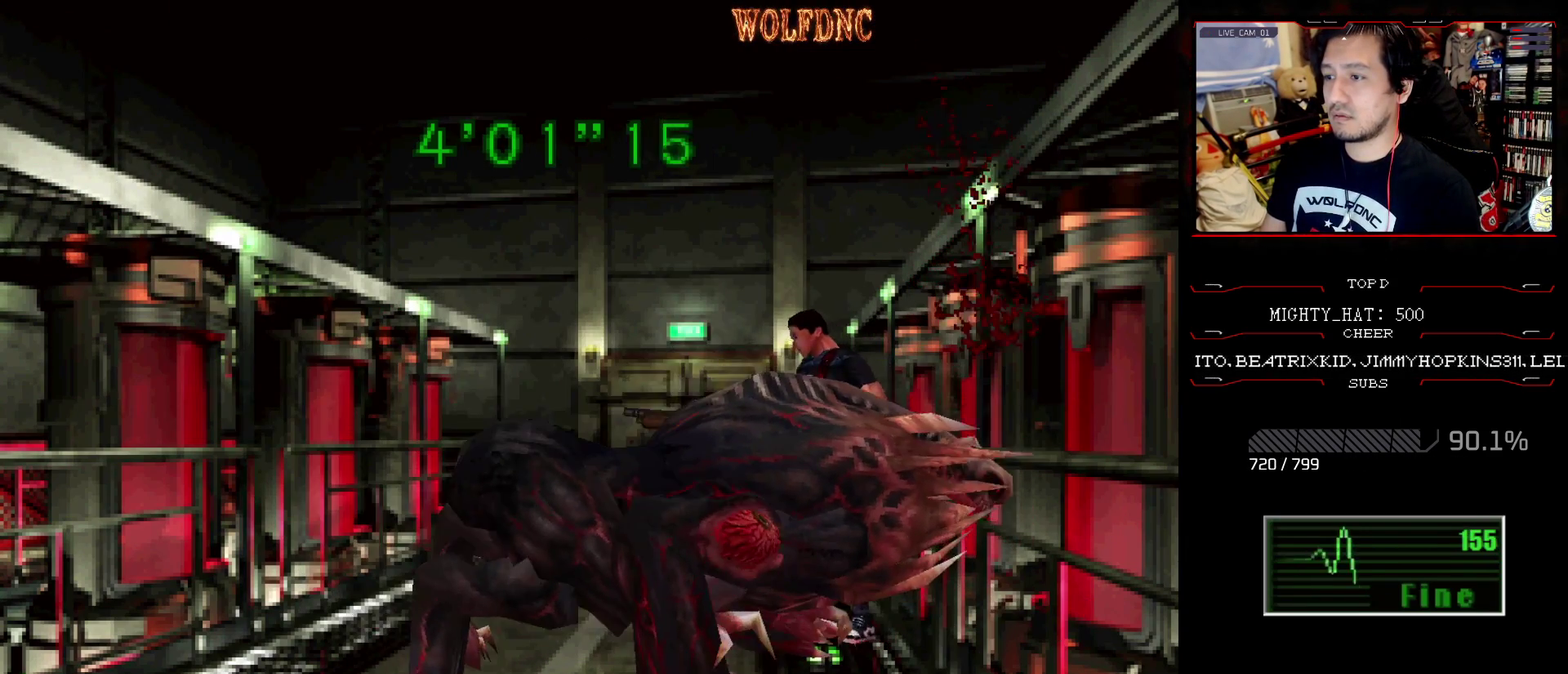
{"buttons": ["SQUARE", "DPAD_UP", "DPAD_RIGHT"], "events": []}
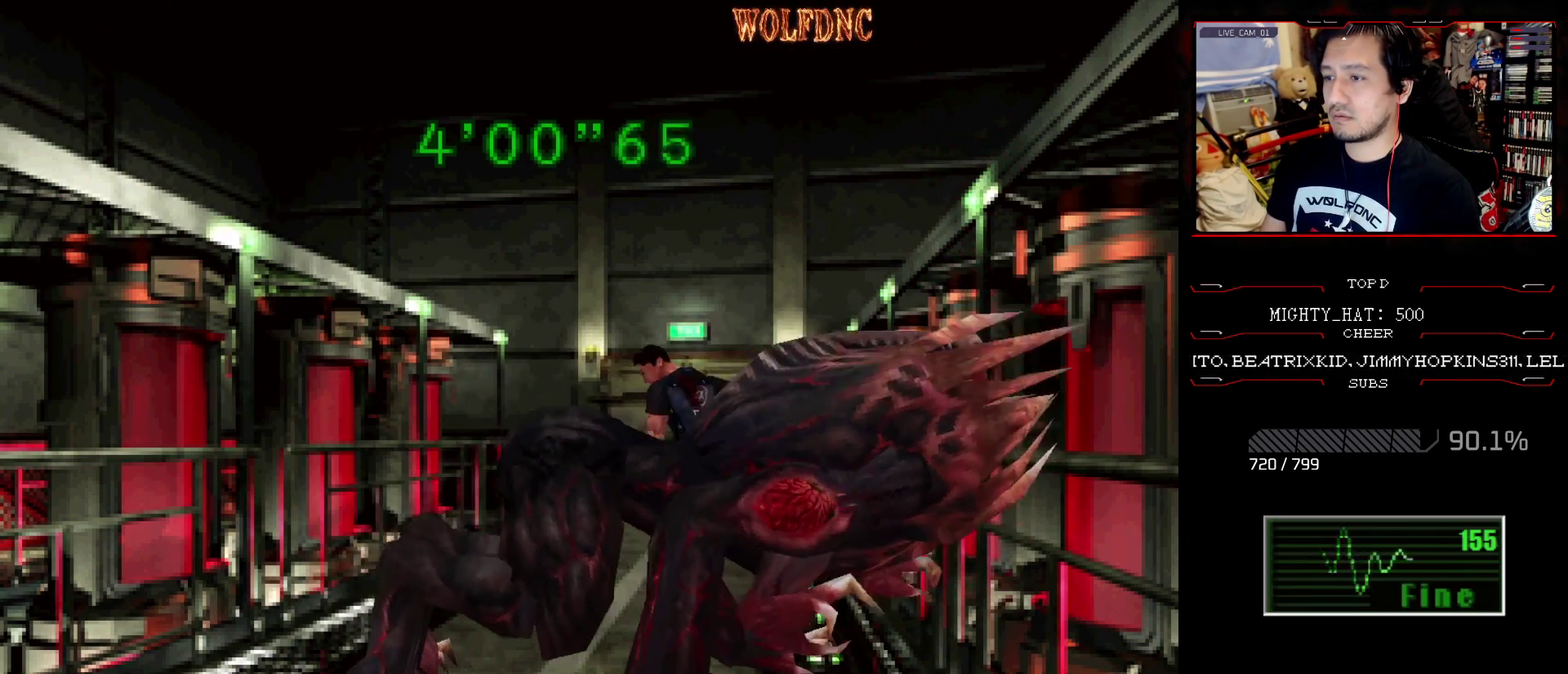
{"buttons": [], "events": [[166, "DPAD_RIGHT", "up"], [216, "DPAD_LEFT", "down"], [400, "CIRCLE", "down"], [450, "DPAD_LEFT", "up"], [450, "DPAD_UP", "up"], [450, "SQUARE", "up"], [483, "CIRCLE", "up"]]}
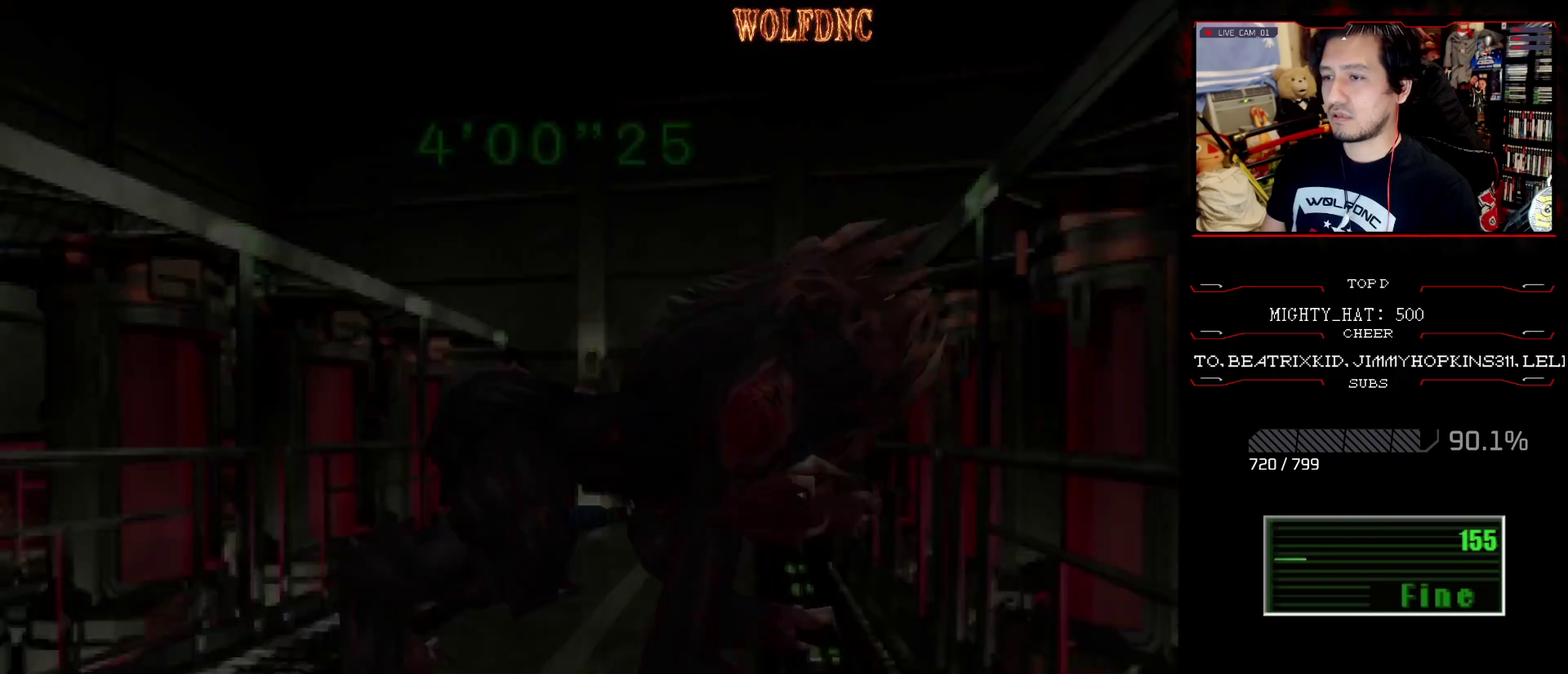
{"buttons": [], "events": [[317, "DPAD_DOWN", "down"], [417, "CROSS", "down"], [417, "DPAD_DOWN", "up"], [484, "CROSS", "up"]]}
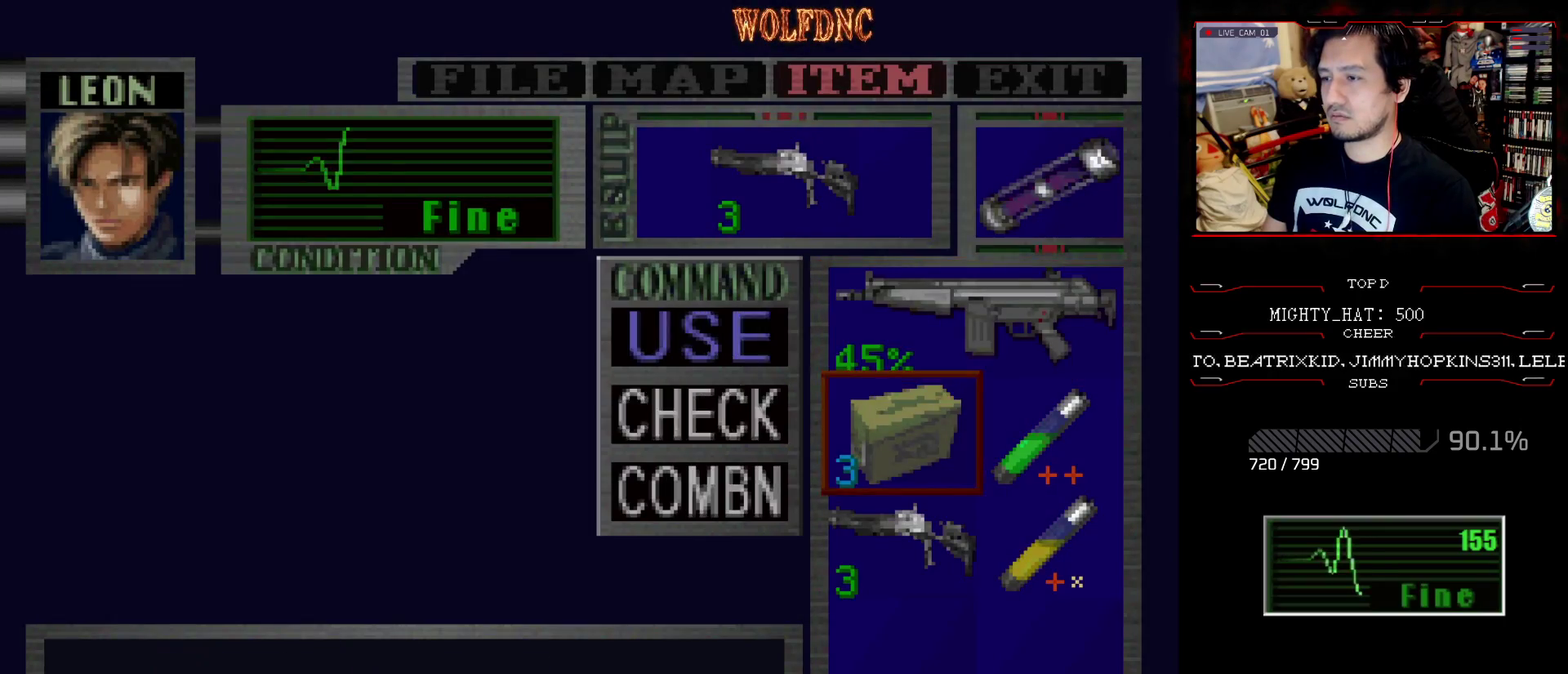
{"buttons": [], "events": [[33, "DPAD_DOWN", "down"], [83, "DPAD_DOWN", "up"], [183, "DPAD_DOWN", "down"], [233, "CROSS", "down"], [233, "DPAD_DOWN", "up"], [300, "DPAD_DOWN", "down"], [383, "CROSS", "up"], [383, "DPAD_DOWN", "up"]]}
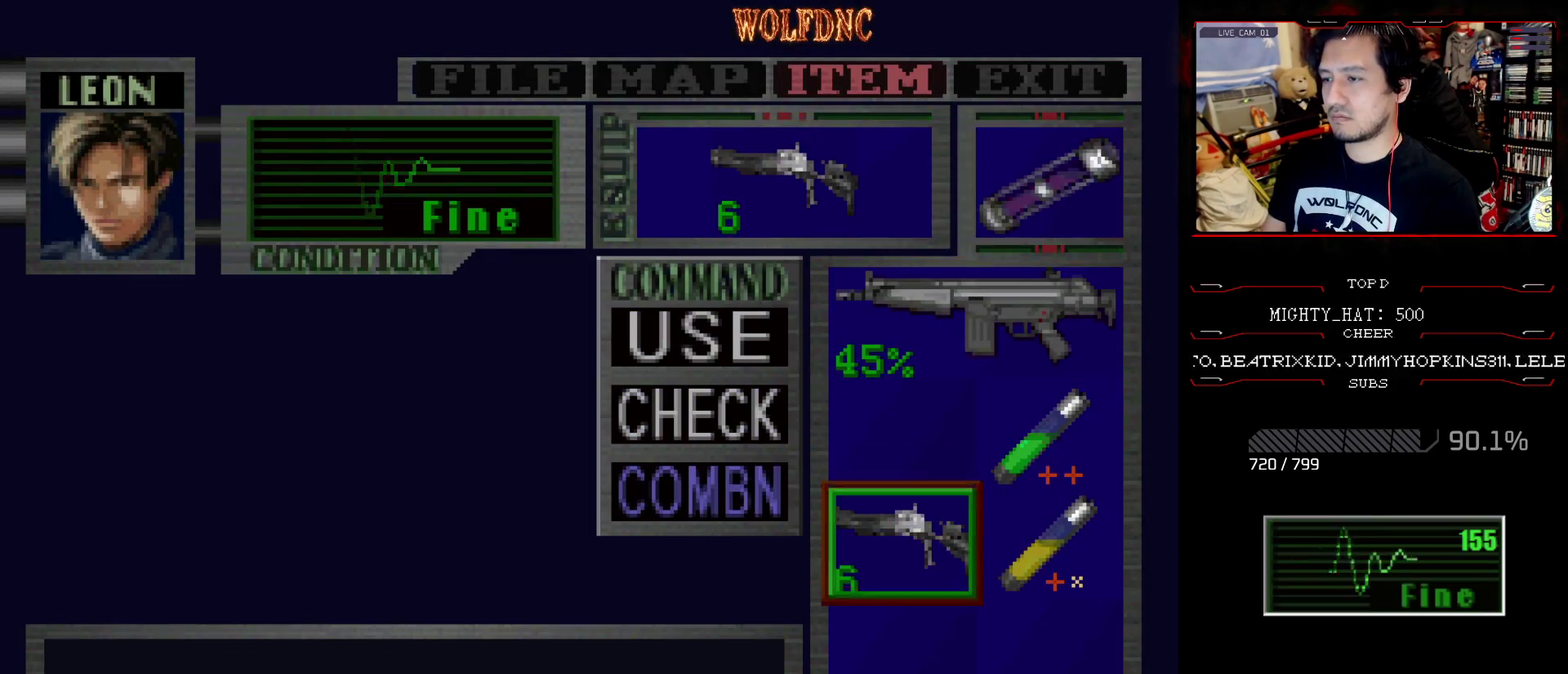
{"buttons": [], "events": [[334, "SQUARE", "down"], [384, "SQUARE", "up"]]}
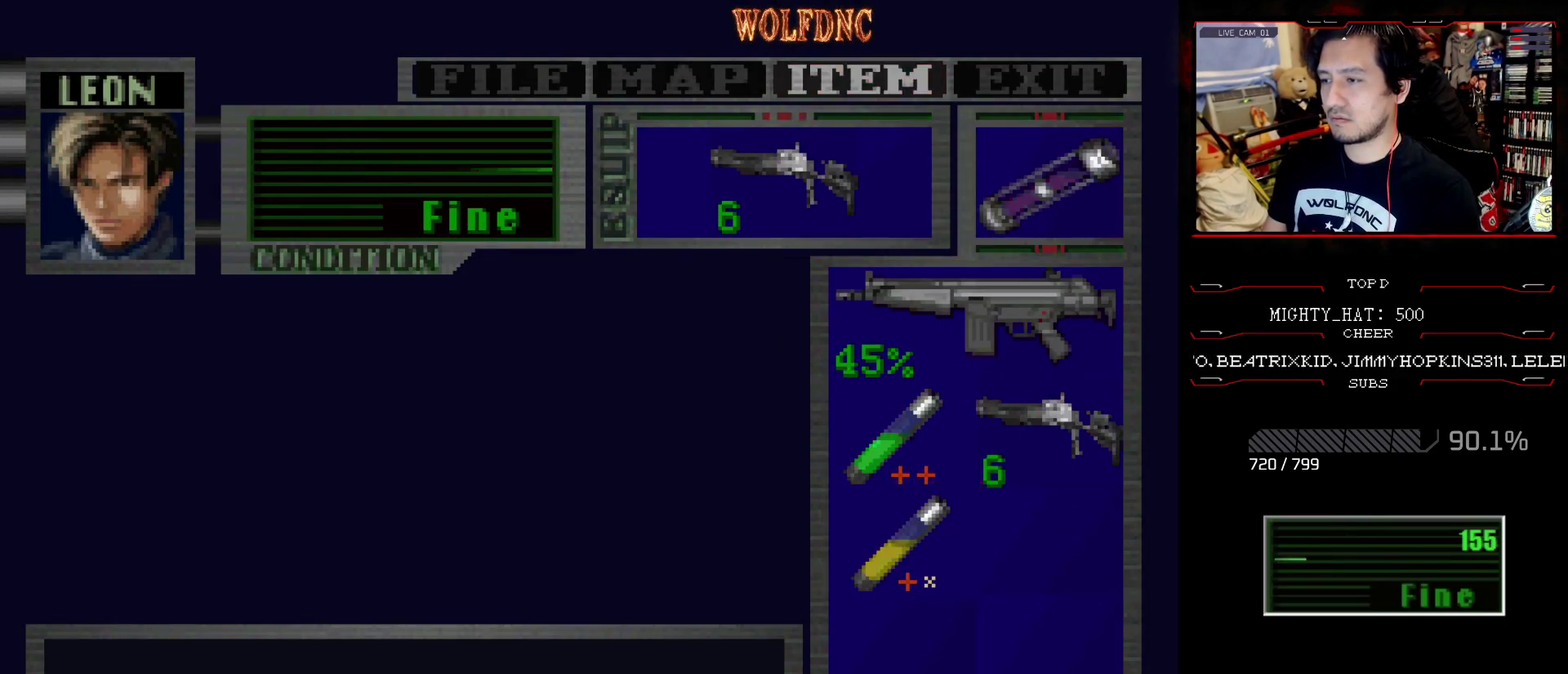
{"buttons": ["CROSS", "R1"], "events": [[16, "SQUARE", "down"], [200, "R1", "down"], [200, "SQUARE", "up"], [300, "CROSS", "down"]]}
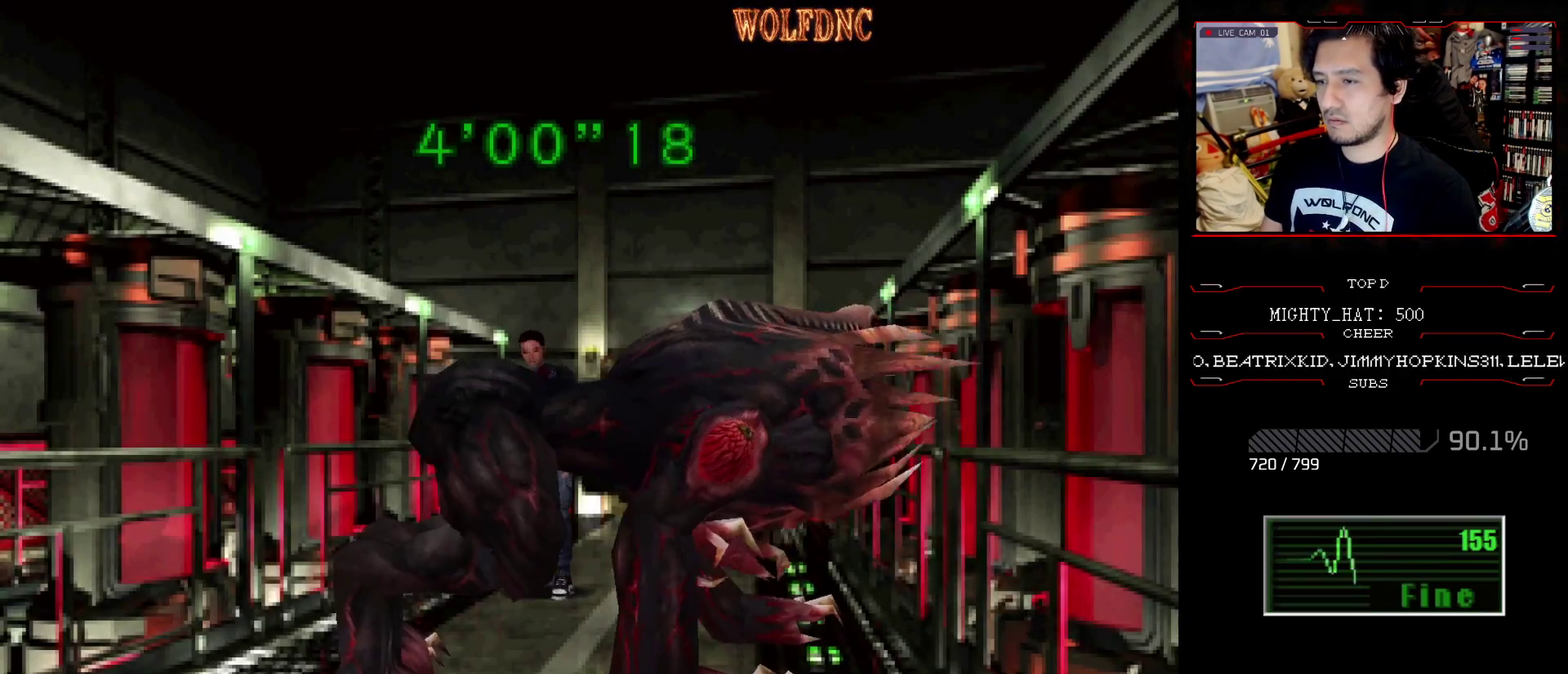
{"buttons": ["CROSS", "R1", "DPAD_LEFT"], "events": [[334, "DPAD_LEFT", "down"]]}
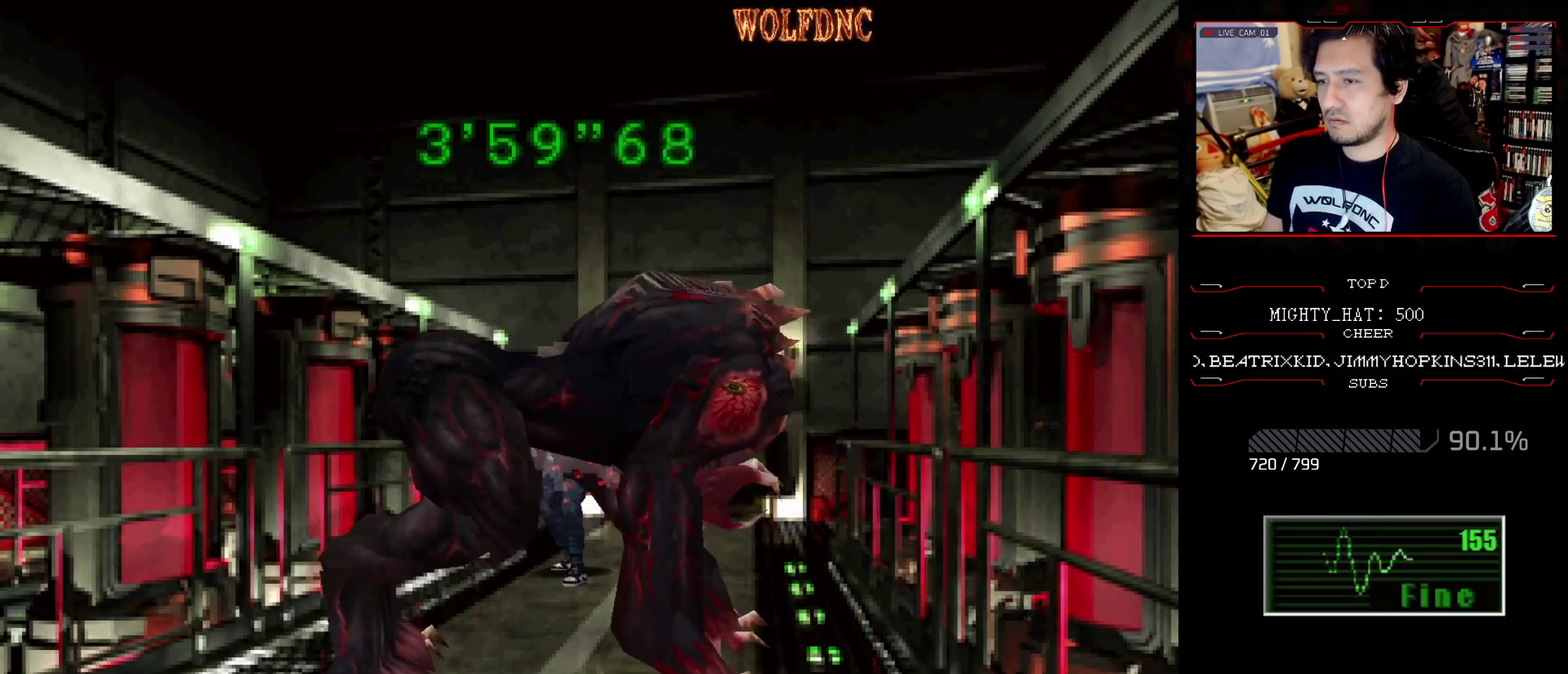
{"buttons": ["CROSS"], "events": [[17, "R1", "up"], [67, "R1", "down"], [117, "DPAD_LEFT", "up"], [117, "R1", "up"], [167, "R1", "down"], [300, "R1", "up"], [350, "R1", "down"], [400, "R1", "up"]]}
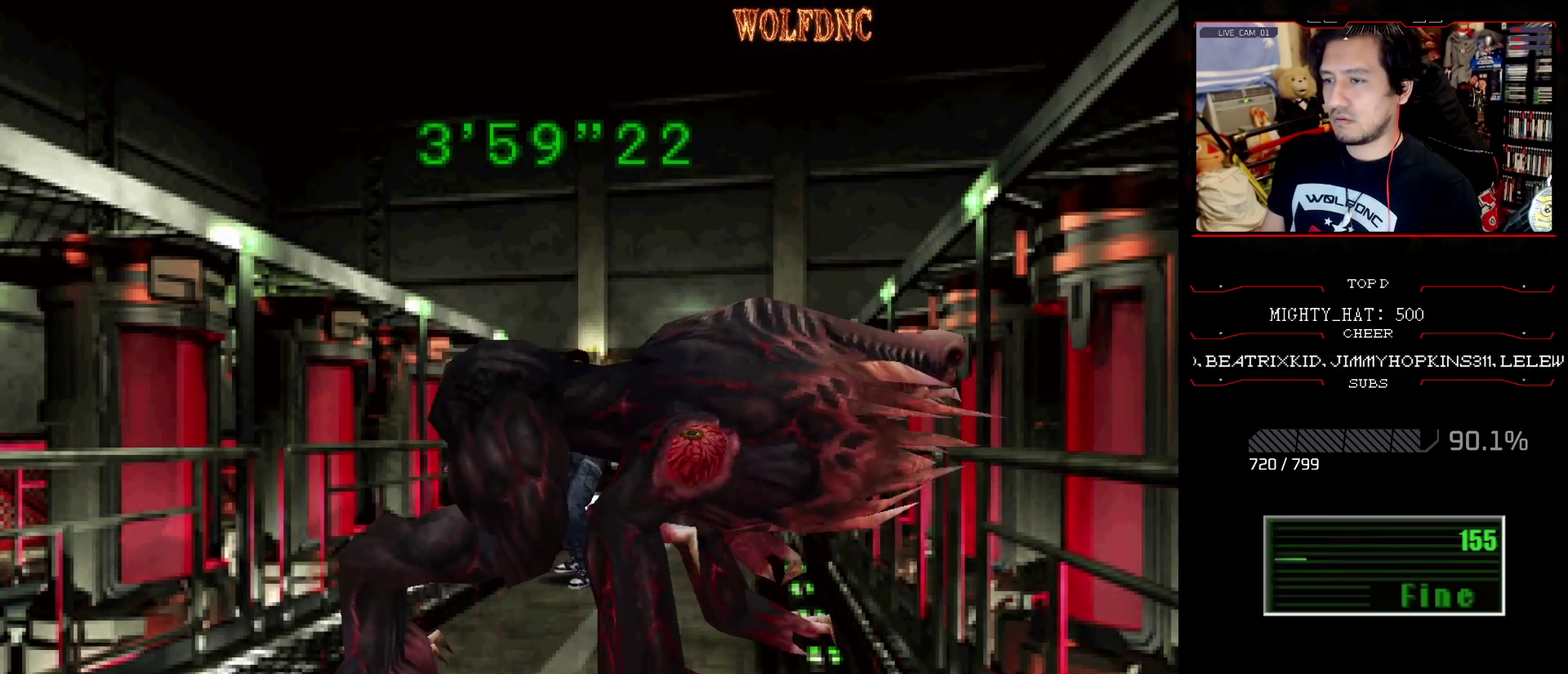
{"buttons": ["CROSS"], "events": [[34, "R1", "down"], [267, "R1", "up"], [317, "R1", "down"], [501, "R1", "up"]]}
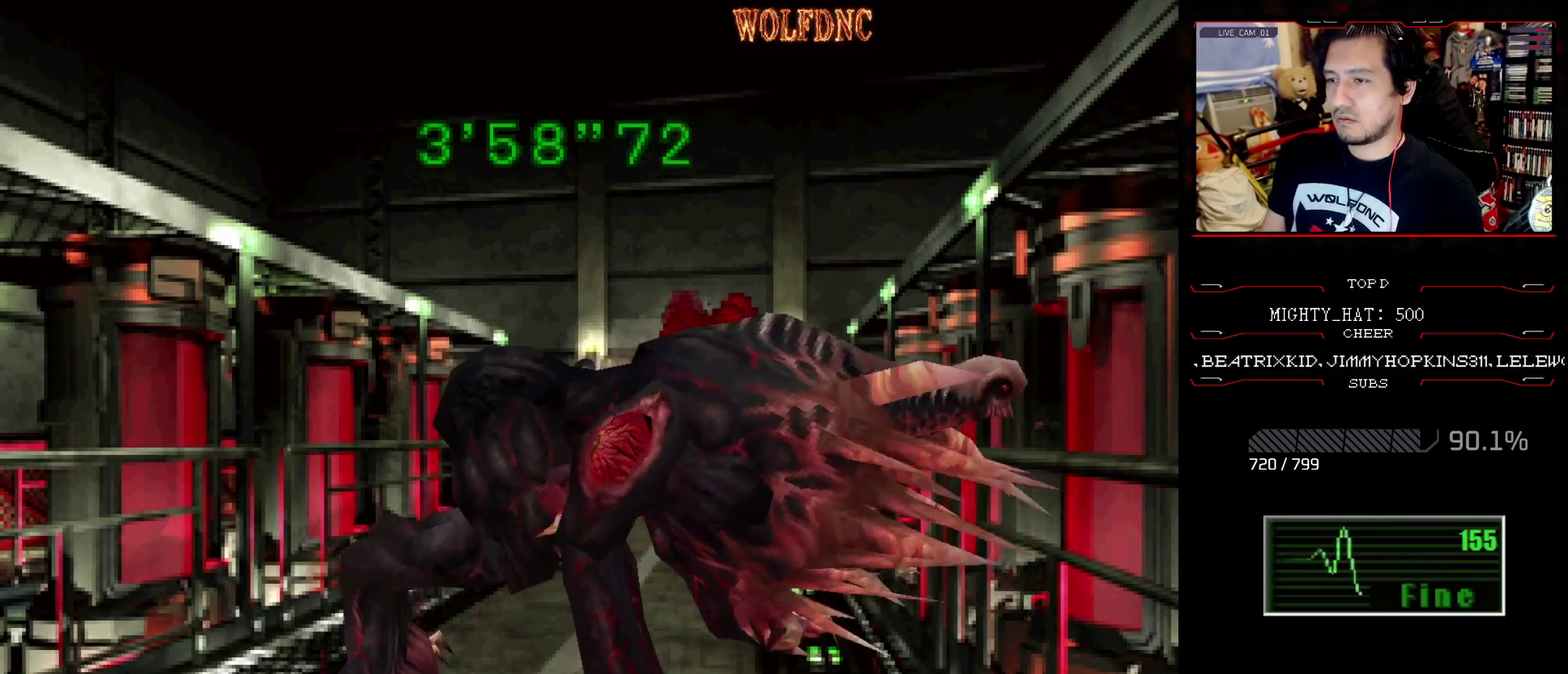
{"buttons": ["CROSS", "R1"], "events": [[50, "R1", "down"], [100, "R1", "up"], [150, "R1", "down"], [283, "R1", "up"], [334, "R1", "down"]]}
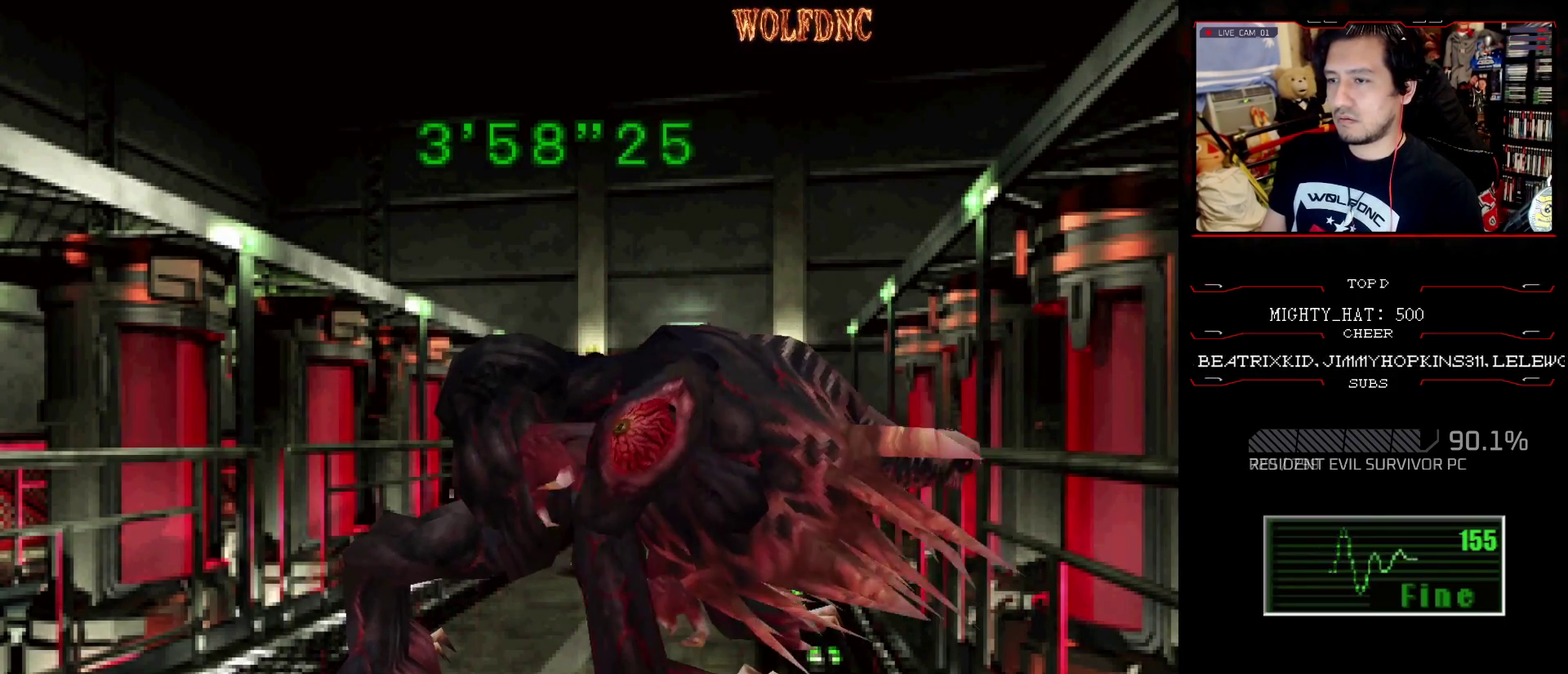
{"buttons": ["CROSS", "R1"], "events": [[17, "R1", "up"], [67, "R1", "down"], [117, "R1", "up"], [251, "R1", "down"], [301, "R1", "up"], [351, "R1", "down"], [401, "R1", "up"], [451, "R1", "down"]]}
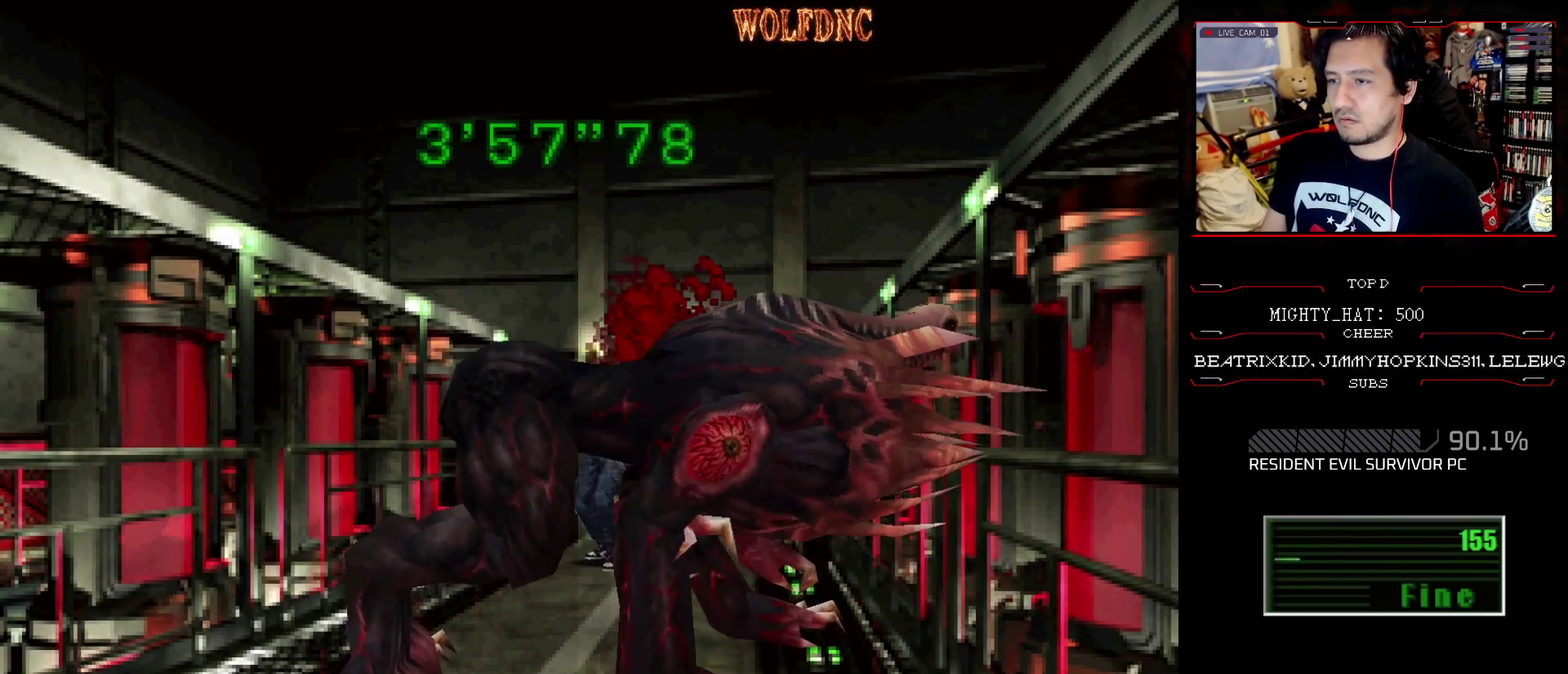
{"buttons": ["CROSS"], "events": [[133, "R1", "up"], [267, "R1", "down"], [317, "R1", "up"]]}
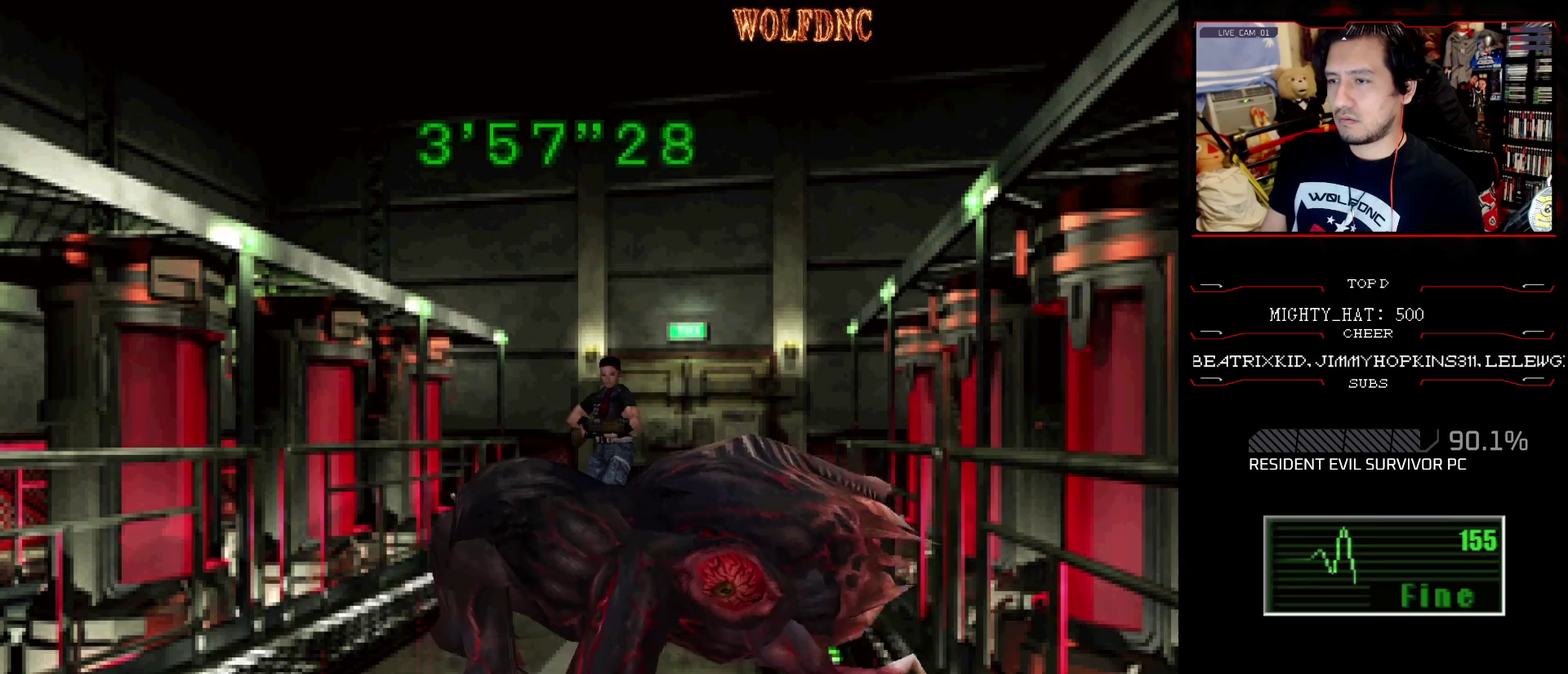
{"buttons": [], "events": [[50, "R1", "down"], [100, "R1", "up"], [167, "R1", "down"], [301, "R1", "up"], [351, "CROSS", "up"]]}
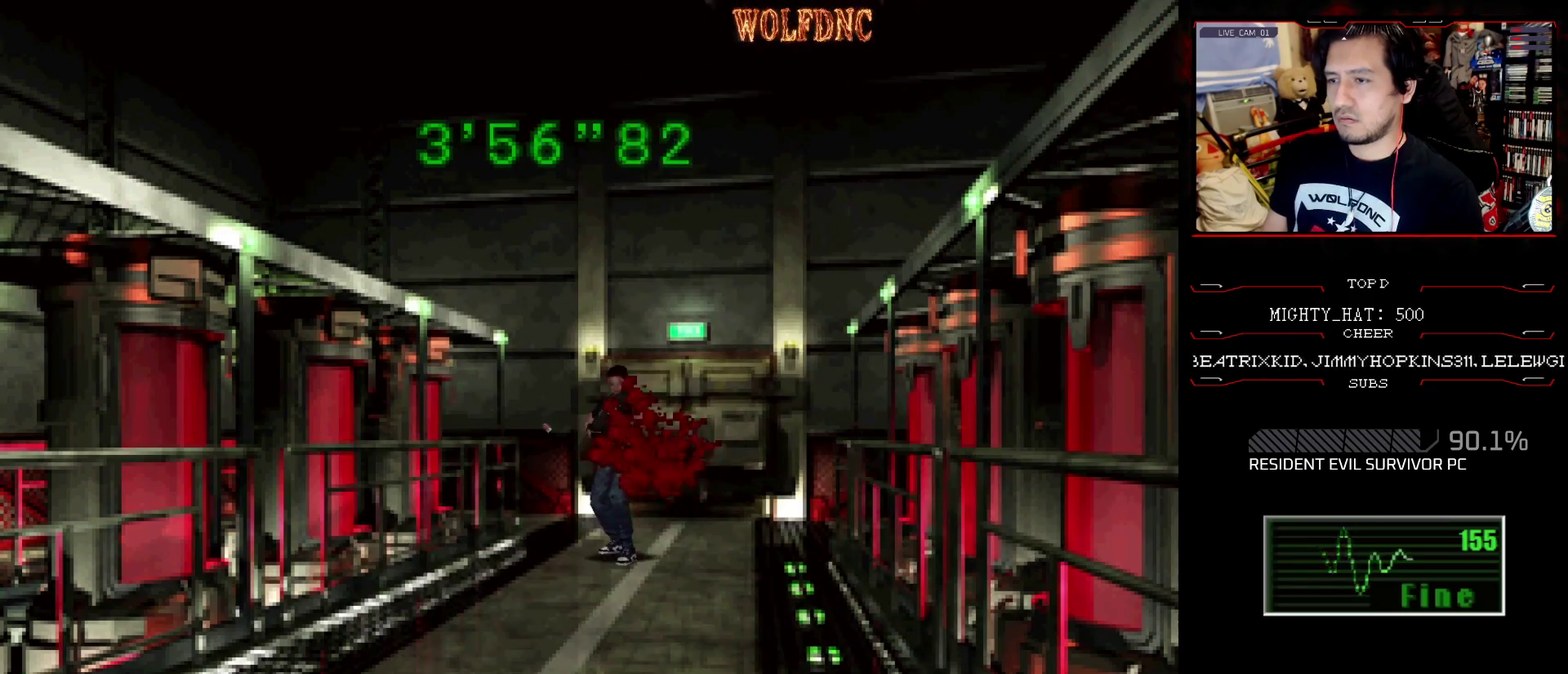
{"buttons": ["DPAD_UP"], "events": [[83, "DPAD_RIGHT", "down"], [400, "DPAD_UP", "down"], [500, "DPAD_RIGHT", "up"]]}
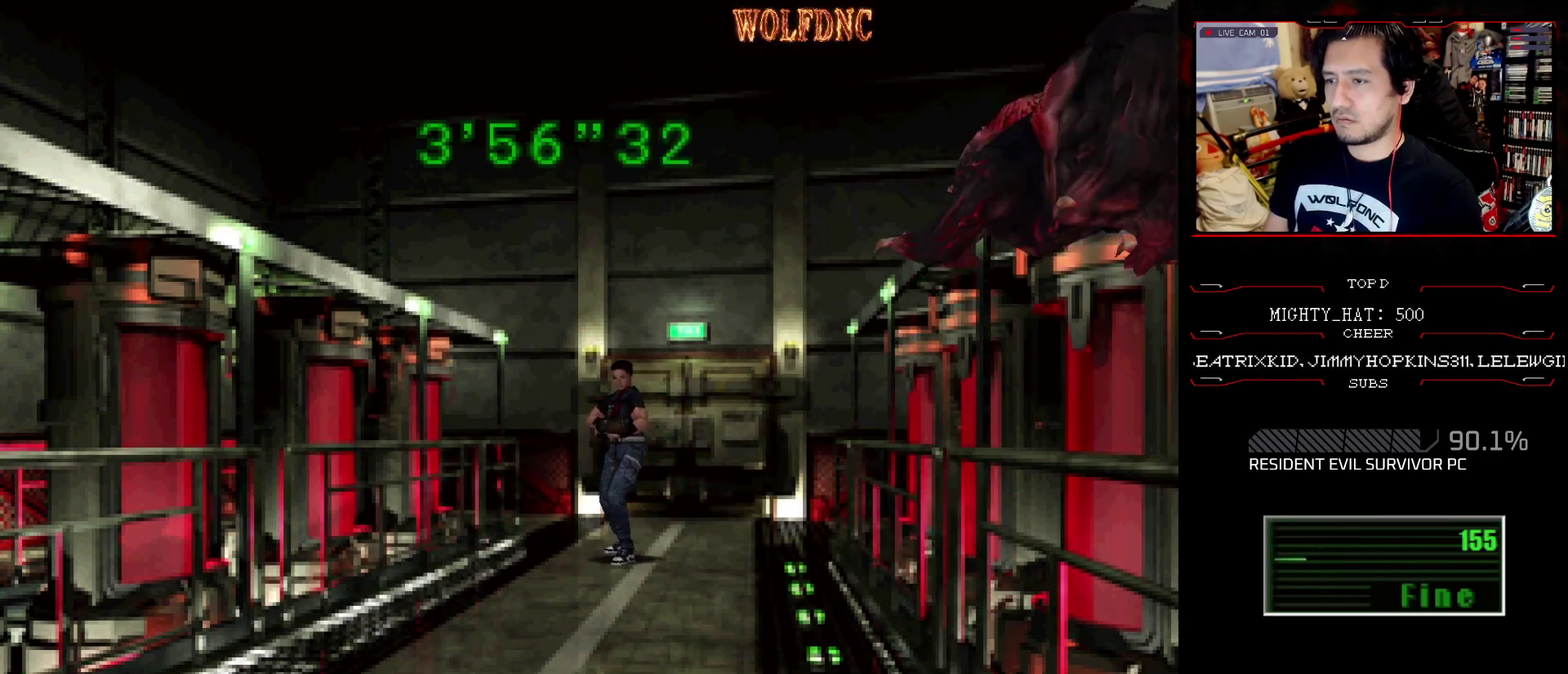
{"buttons": ["SQUARE", "DPAD_UP"], "events": [[50, "SQUARE", "down"], [100, "DPAD_LEFT", "down"], [434, "DPAD_LEFT", "up"]]}
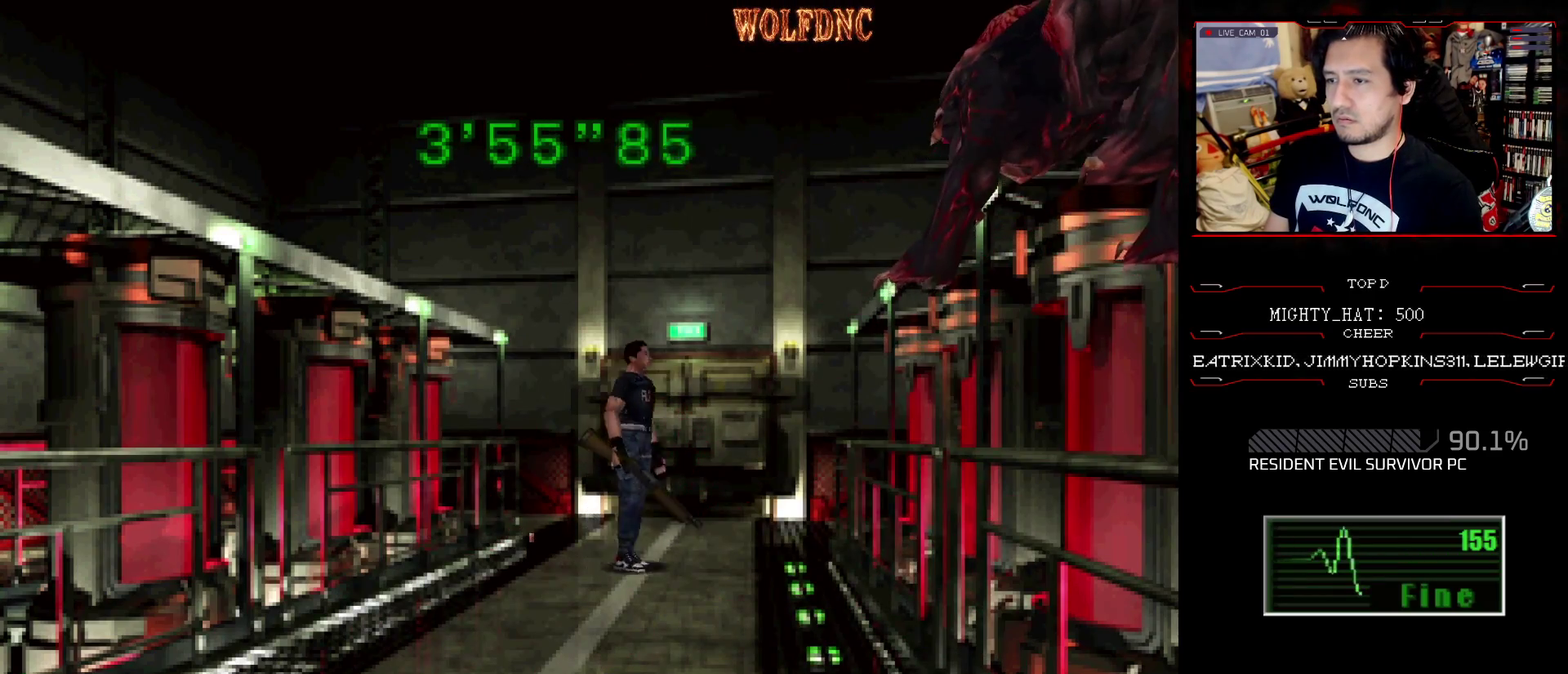
{"buttons": ["R1", "DPAD_UP"], "events": [[17, "DPAD_RIGHT", "down"], [117, "R1", "down"], [167, "DPAD_RIGHT", "up"], [250, "SQUARE", "up"]]}
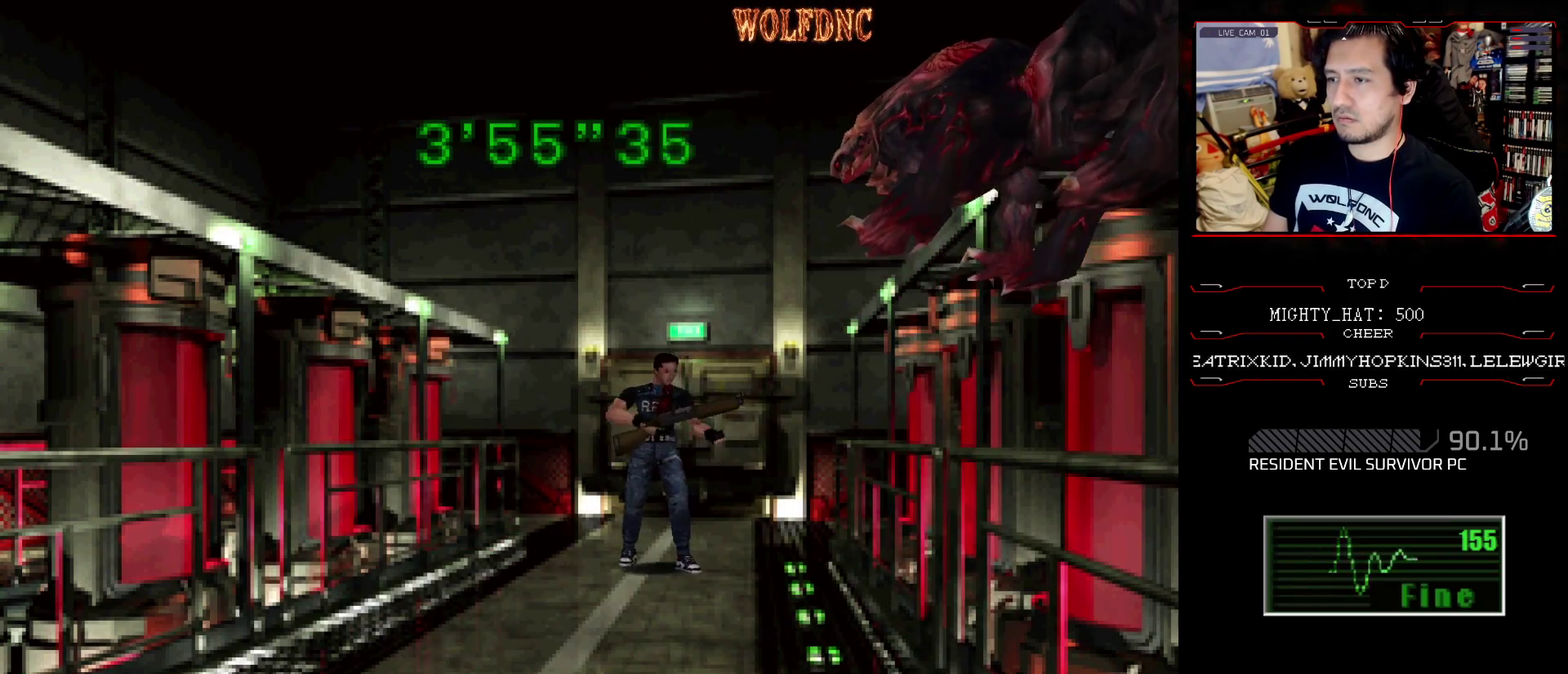
{"buttons": ["CROSS", "DPAD_UP"], "events": [[184, "CROSS", "down"], [367, "R1", "up"], [417, "R1", "down"], [501, "R1", "up"]]}
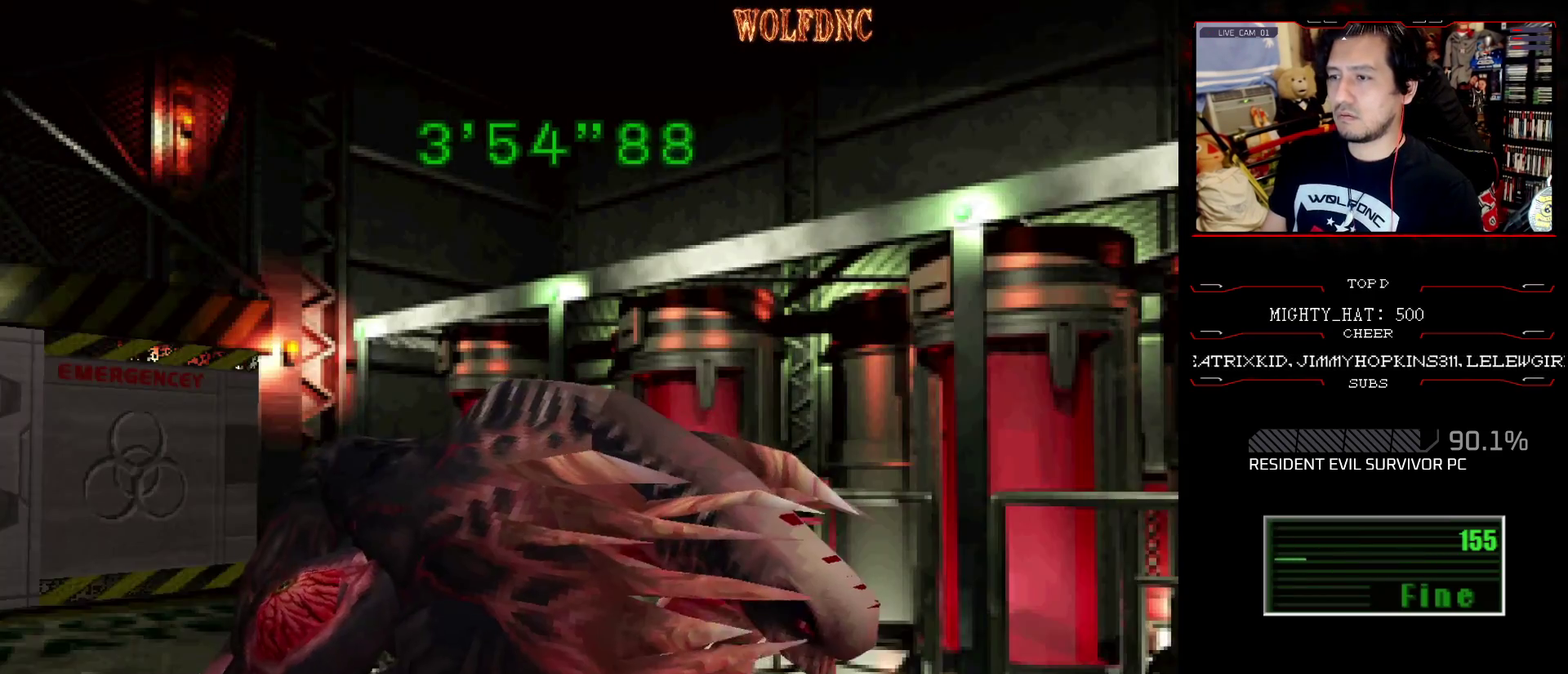
{"buttons": [], "events": [[50, "R1", "down"], [233, "R1", "up"], [283, "CROSS", "up"], [384, "DPAD_UP", "up"]]}